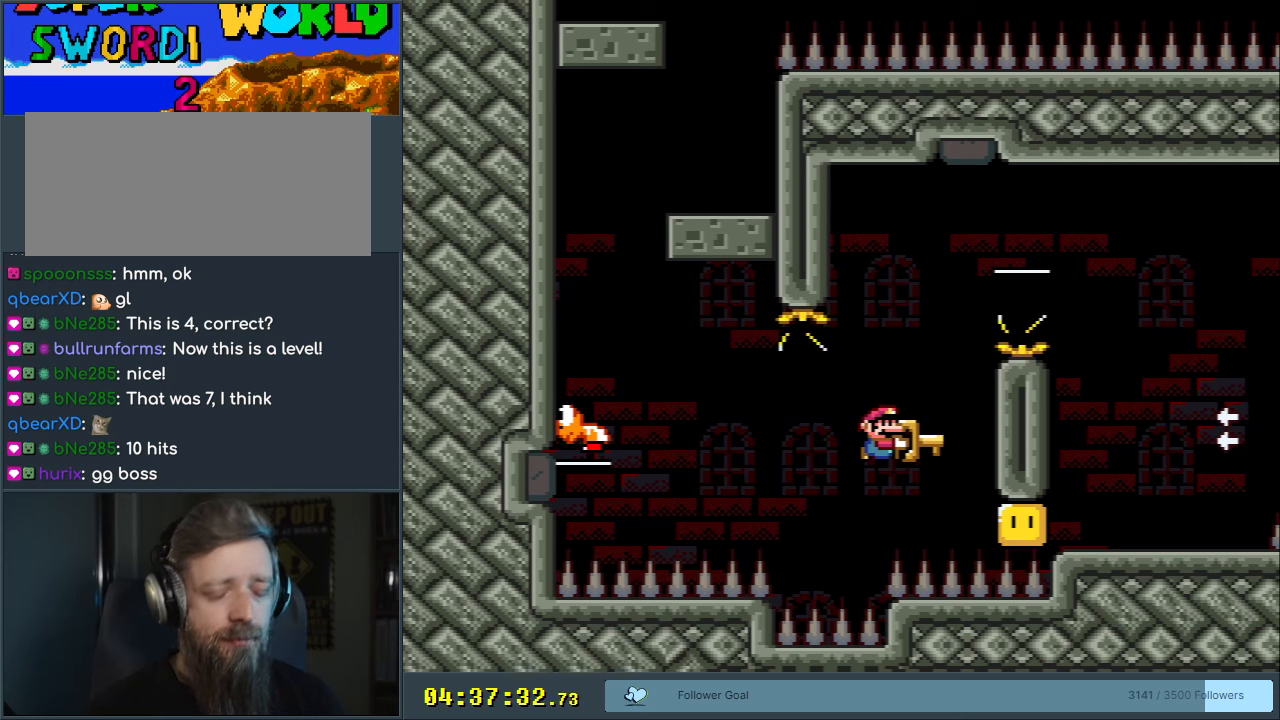
Gameplay with a controller (Nintendo layout); each line is a JSON object with the inputs held at the frame after it. "events" lists button and stick changes between this image and that frame as [ms after this image, input, new state], when the widget could be followed in between. Not read: L3 R3.
{"buttons": ["Y"], "events": []}
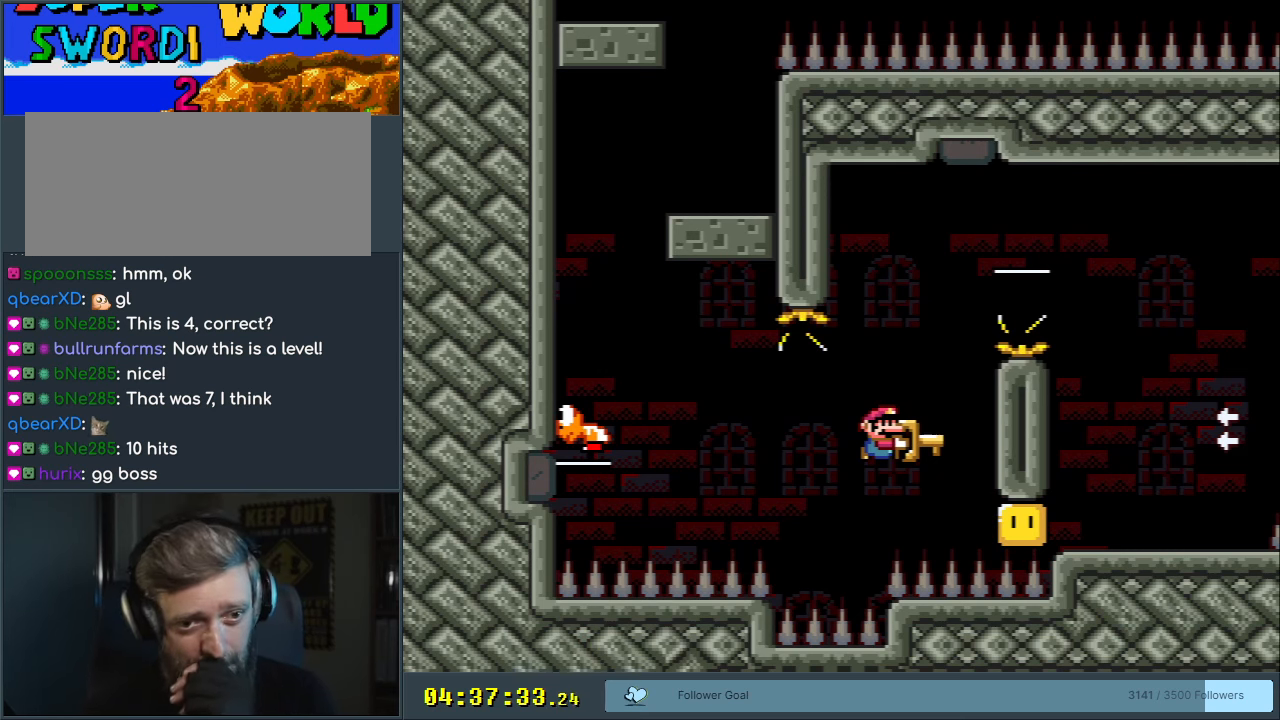
{"buttons": ["Y"], "events": []}
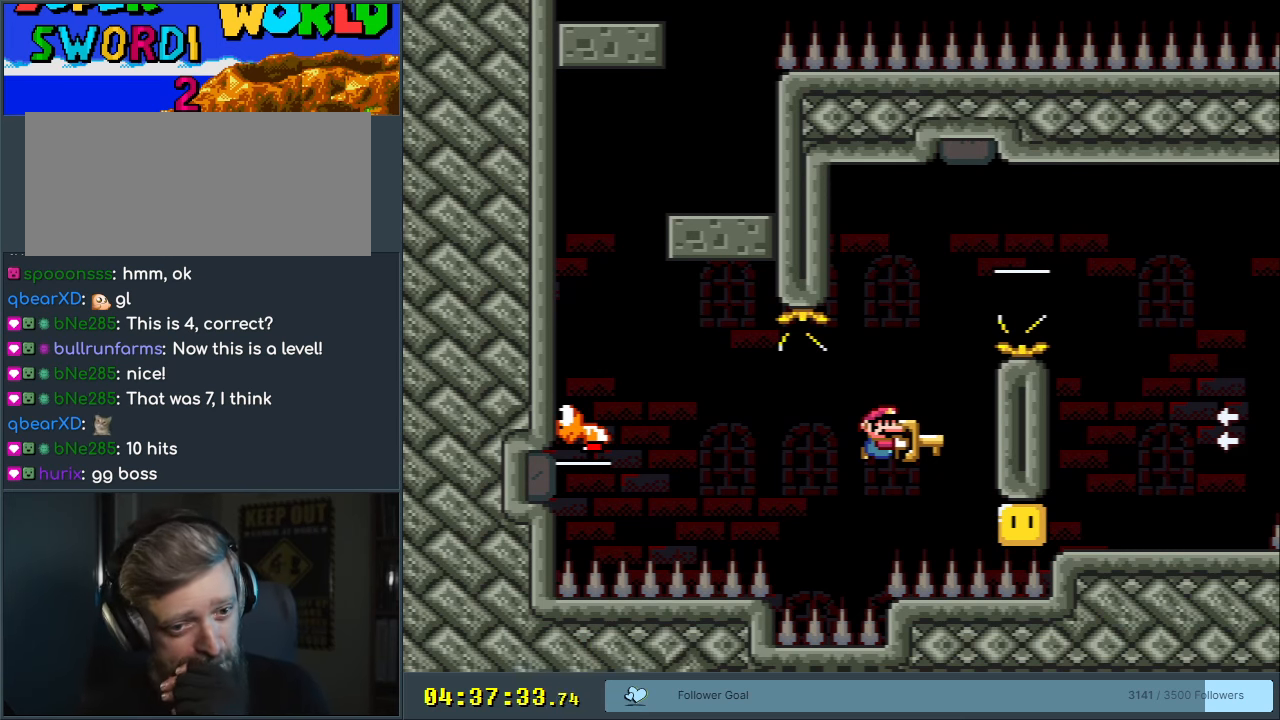
{"buttons": ["B", "Y", "DPAD_LEFT"], "events": [[117, "DPAD_RIGHT", "down"], [200, "DPAD_RIGHT", "up"], [200, "DPAD_UP", "down"], [217, "B", "down"], [233, "DPAD_LEFT", "down"], [233, "DPAD_UP", "up"]]}
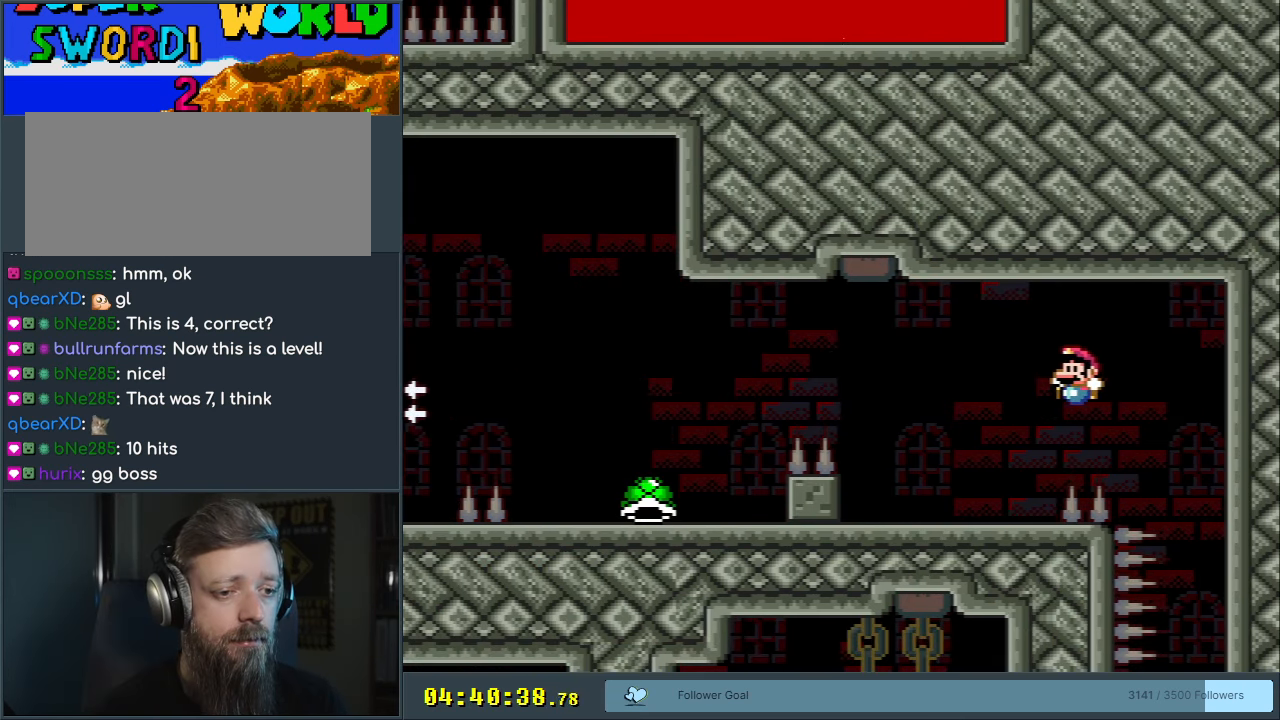
{"buttons": ["Y", "DPAD_LEFT"], "events": [[100, "B", "up"], [133, "DPAD_LEFT", "up"], [283, "B", "down"], [283, "DPAD_LEFT", "down"], [400, "B", "up"]]}